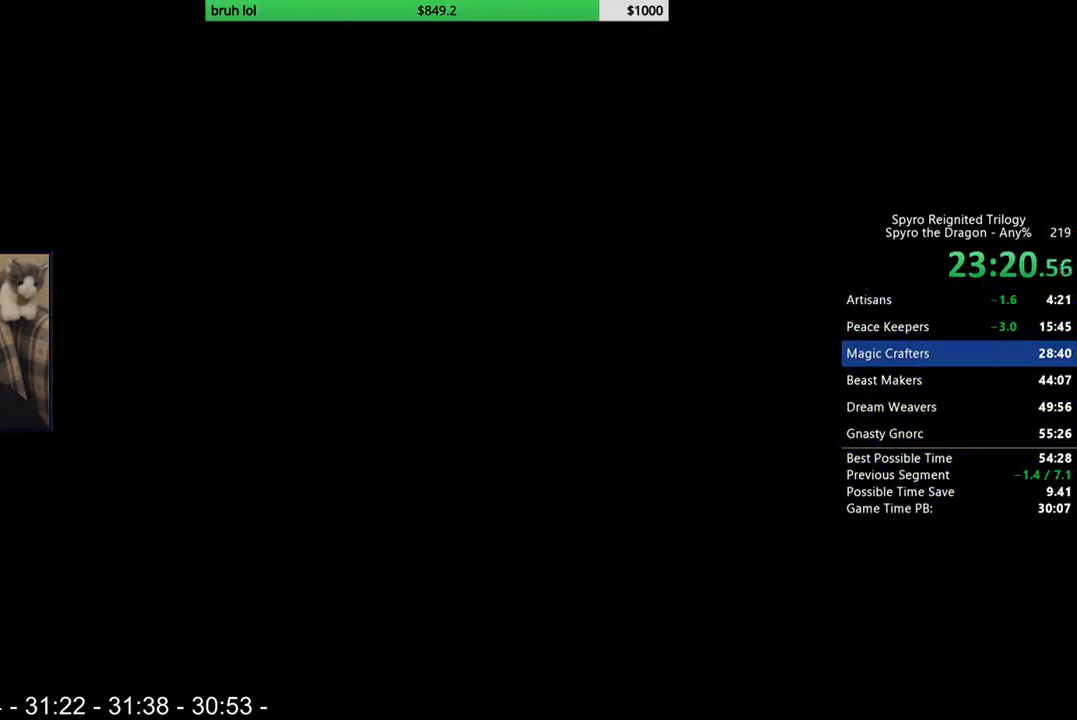
Gameplay with a controller (PlayStation layout); each line is a JSON object with the inputs held at the frame after it. "events" lists button and stick changes between this image and that frame as [ms after this image, input, new state], when the widget could be followed in between. Not read: L2 L3 R2 R3.
{"buttons": ["SQUARE"], "left_stick": "center", "right_stick": "center", "events": [[200, "SQUARE", "down"]]}
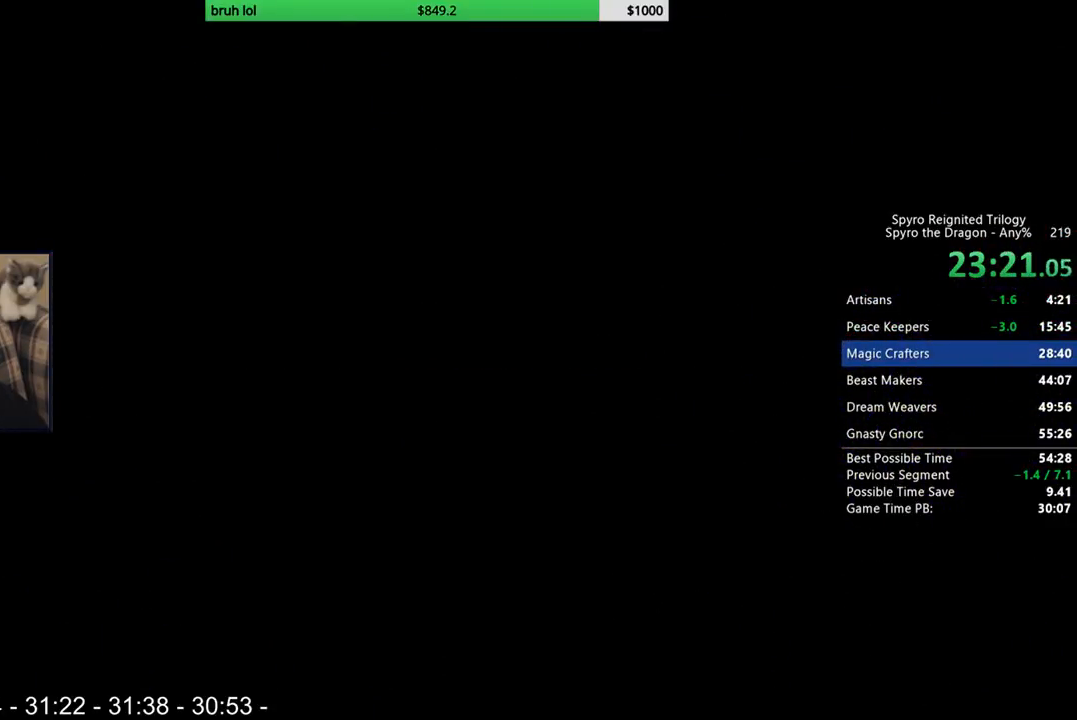
{"buttons": ["SQUARE"], "left_stick": "center", "right_stick": "center", "events": []}
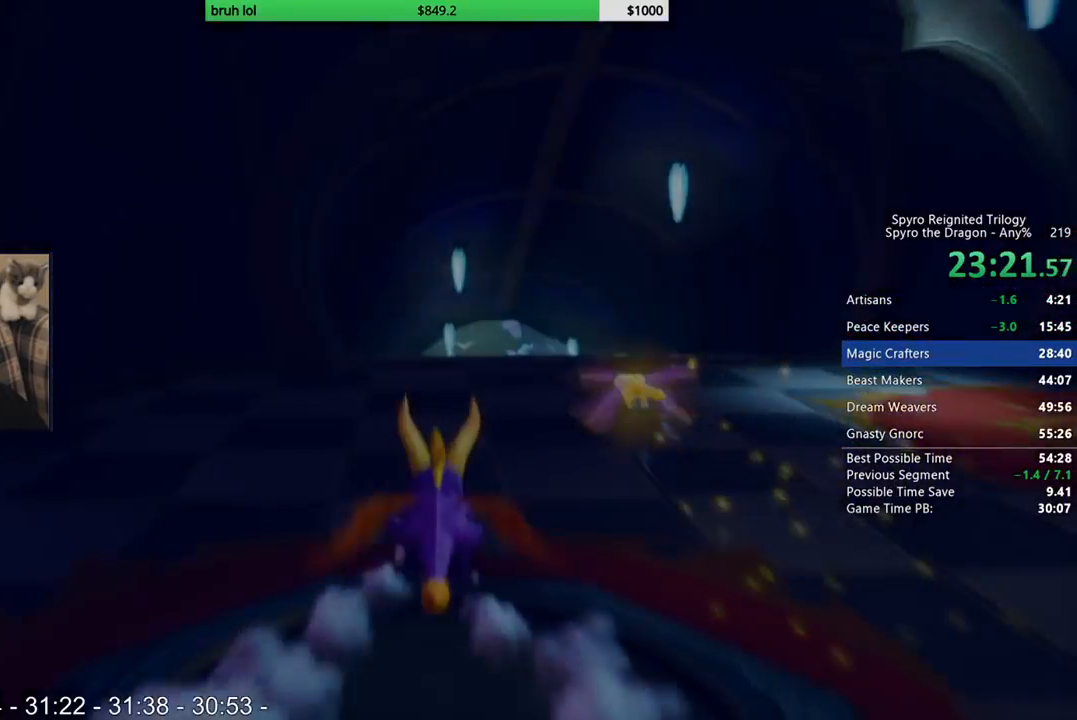
{"buttons": ["SQUARE"], "left_stick": "center", "right_stick": "center", "events": [[33, "DPAD_RIGHT", "down"], [167, "DPAD_RIGHT", "up"]]}
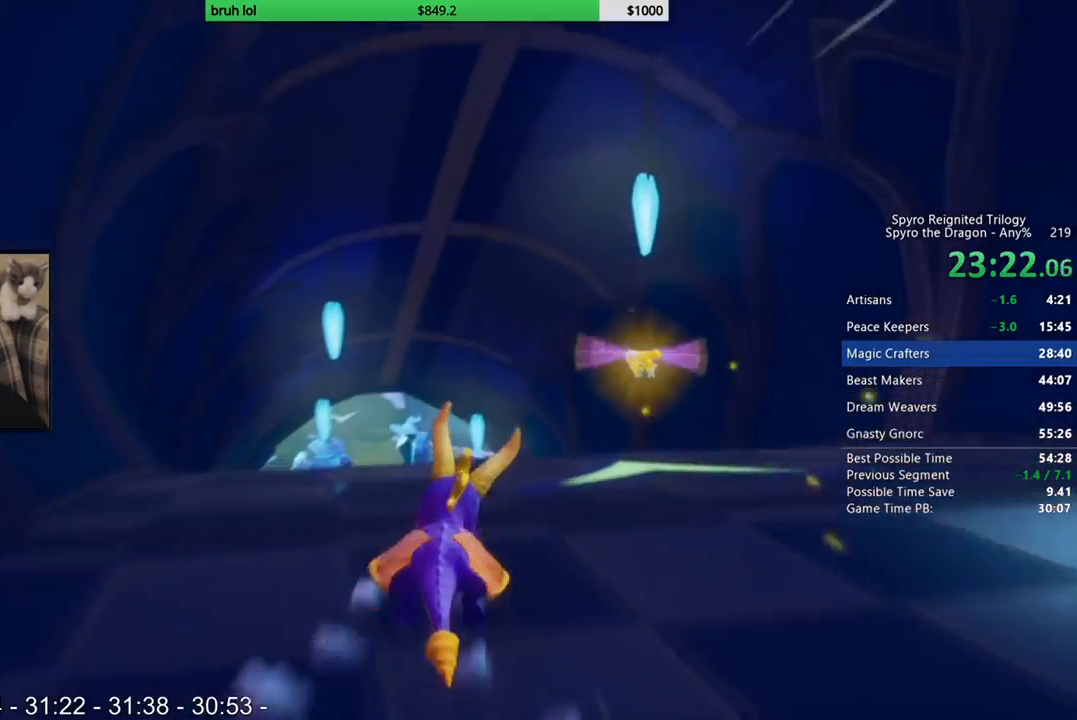
{"buttons": ["SQUARE"], "left_stick": "center", "right_stick": "center", "events": []}
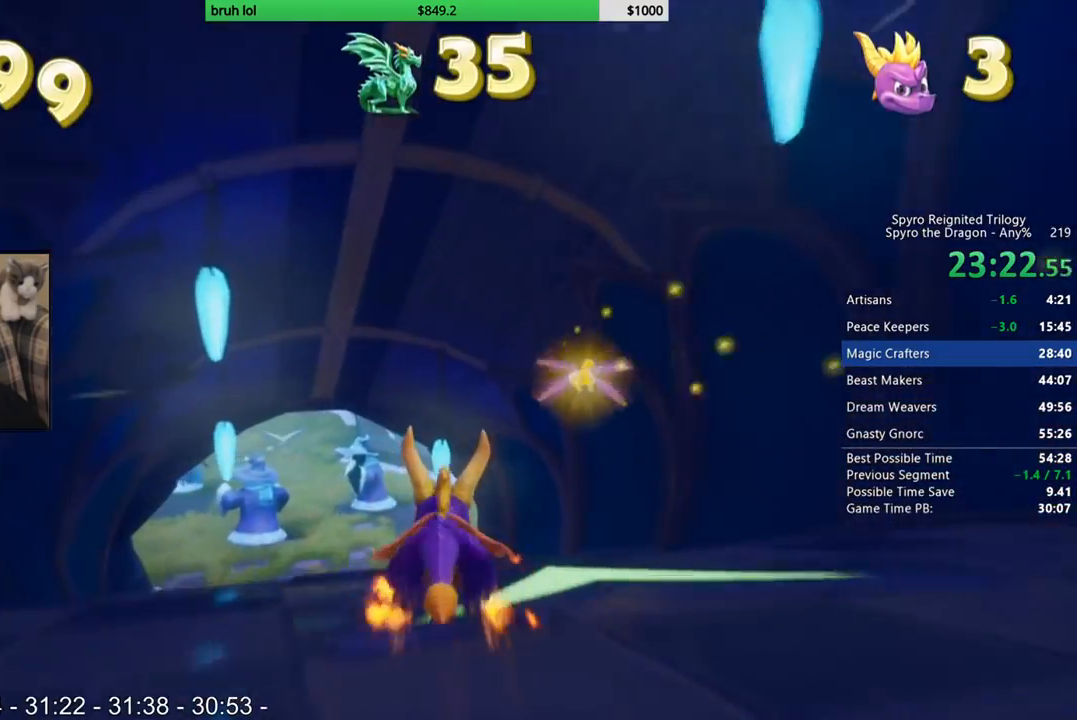
{"buttons": ["SQUARE"], "left_stick": "center", "right_stick": "center", "events": [[33, "DPAD_LEFT", "down"], [167, "DPAD_LEFT", "up"]]}
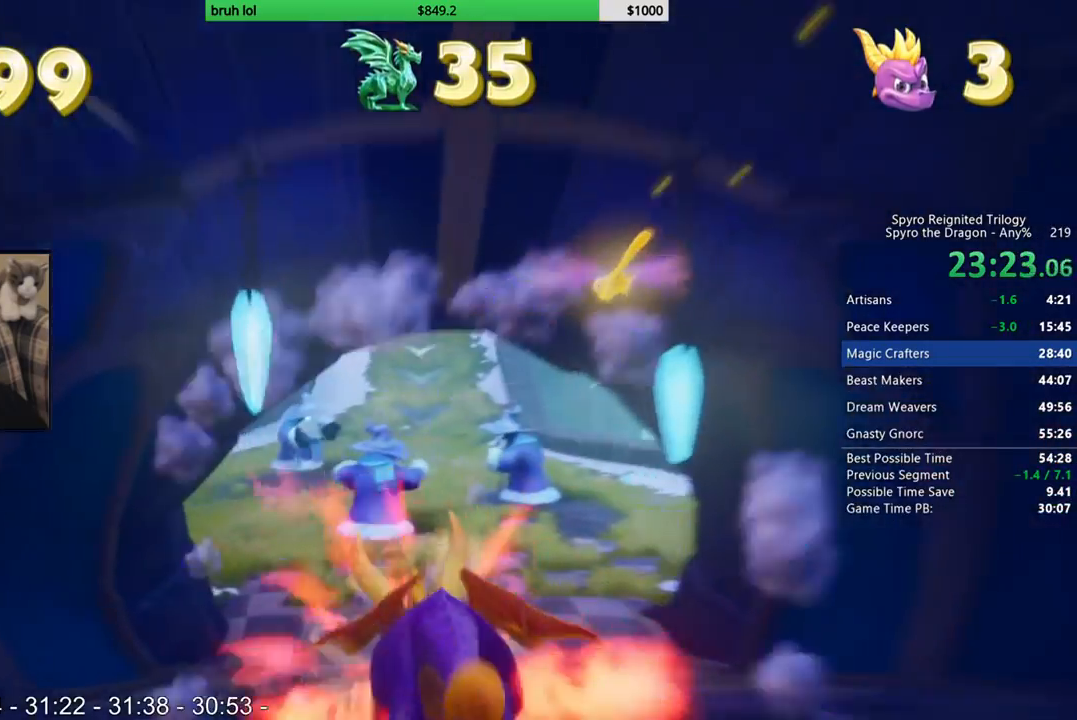
{"buttons": ["SQUARE"], "left_stick": "center", "right_stick": "center", "events": []}
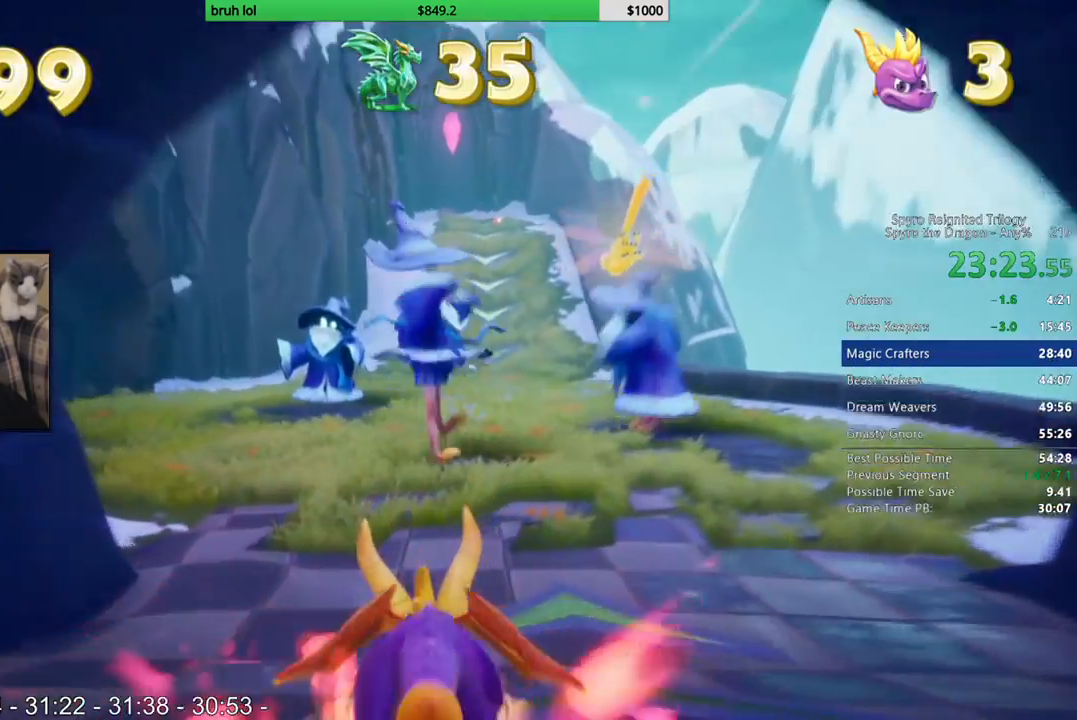
{"buttons": ["SQUARE", "DPAD_LEFT"], "left_stick": "center", "right_stick": "center", "events": [[400, "DPAD_LEFT", "down"]]}
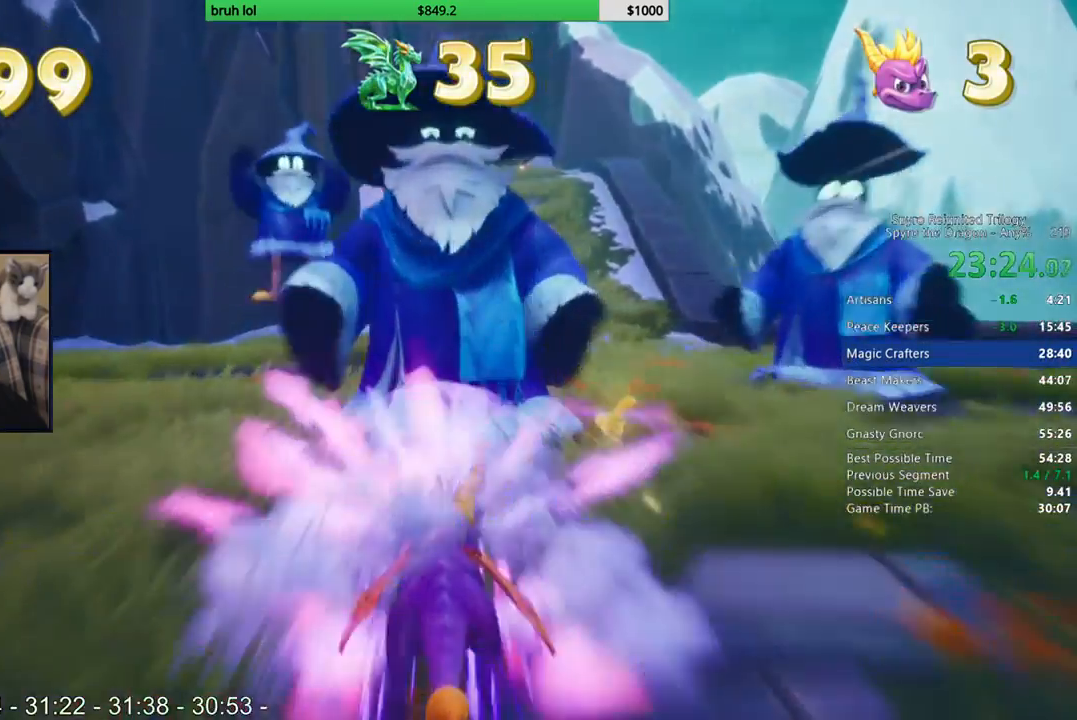
{"buttons": ["SQUARE"], "left_stick": "center", "right_stick": "center", "events": [[500, "DPAD_LEFT", "up"]]}
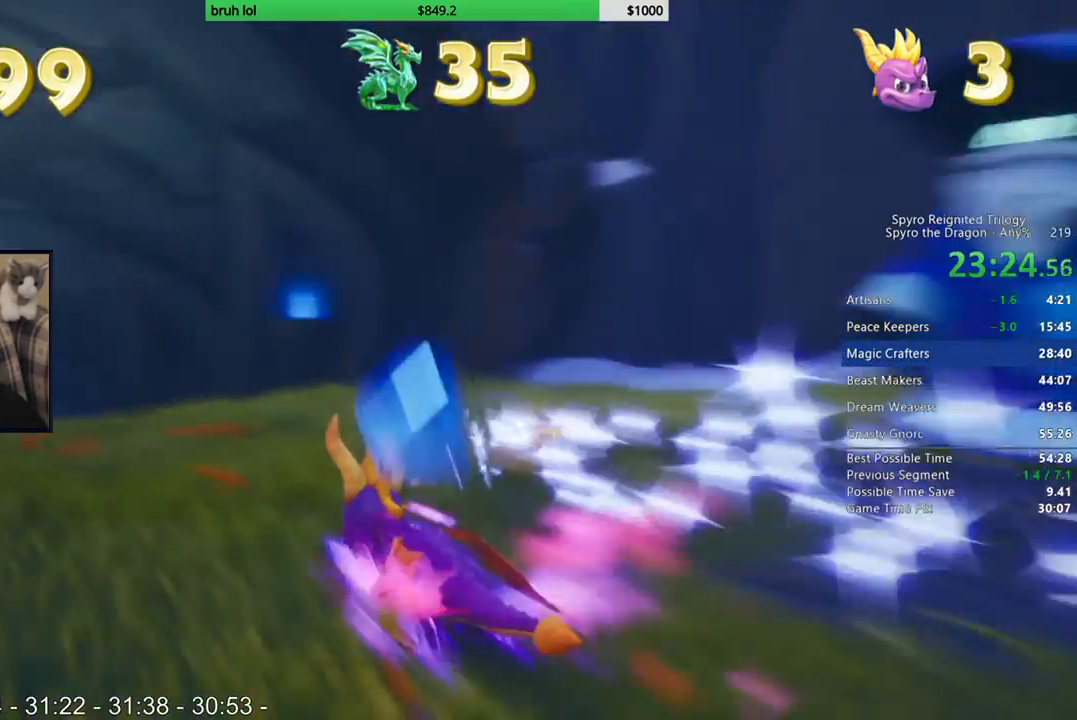
{"buttons": ["SQUARE"], "left_stick": "center", "right_stick": "center", "events": [[300, "DPAD_LEFT", "down"], [467, "DPAD_LEFT", "up"]]}
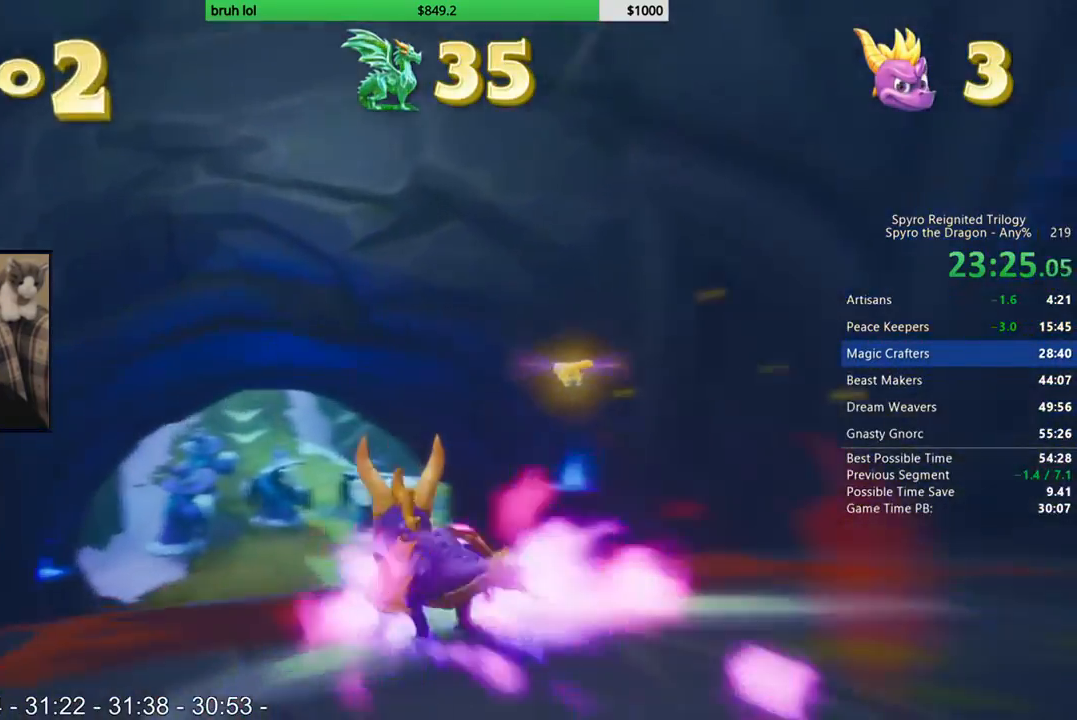
{"buttons": ["SQUARE"], "left_stick": "center", "right_stick": "center", "events": []}
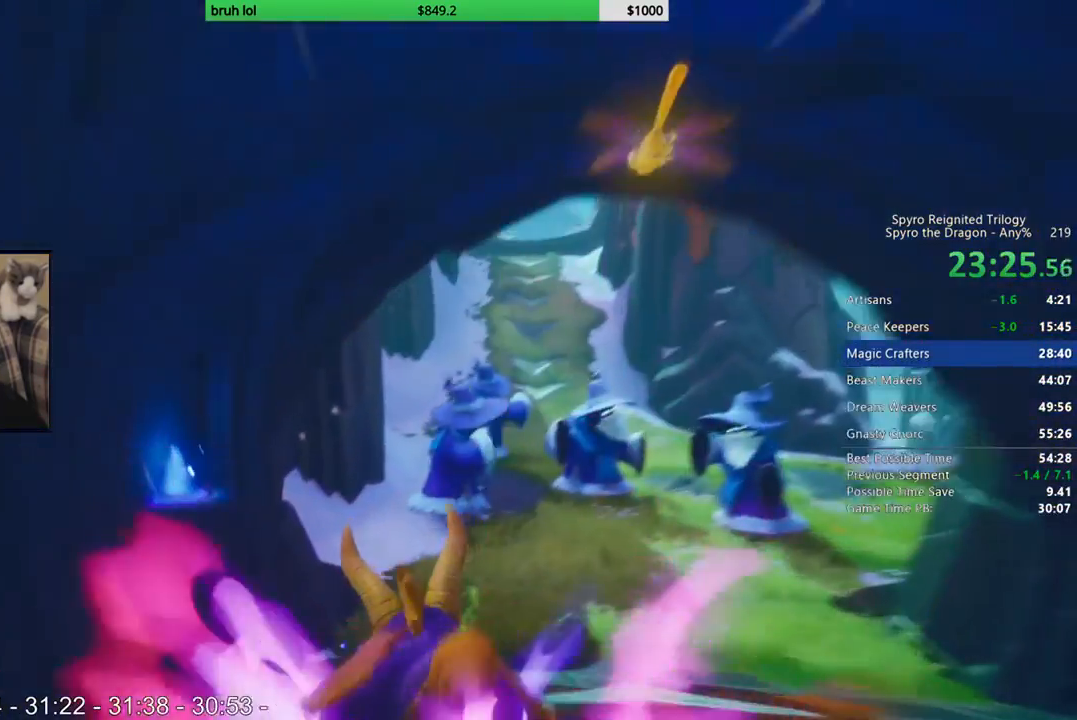
{"buttons": ["SQUARE"], "left_stick": "center", "right_stick": "center", "events": []}
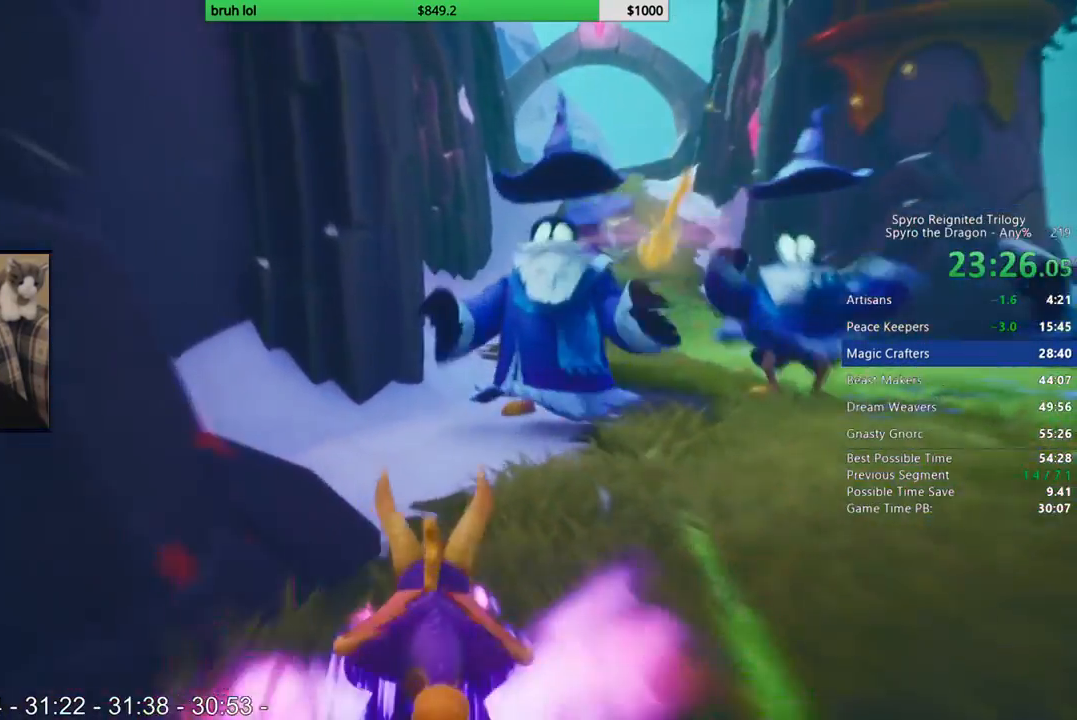
{"buttons": ["SQUARE", "DPAD_RIGHT"], "left_stick": "center", "right_stick": "center", "events": [[33, "DPAD_RIGHT", "down"]]}
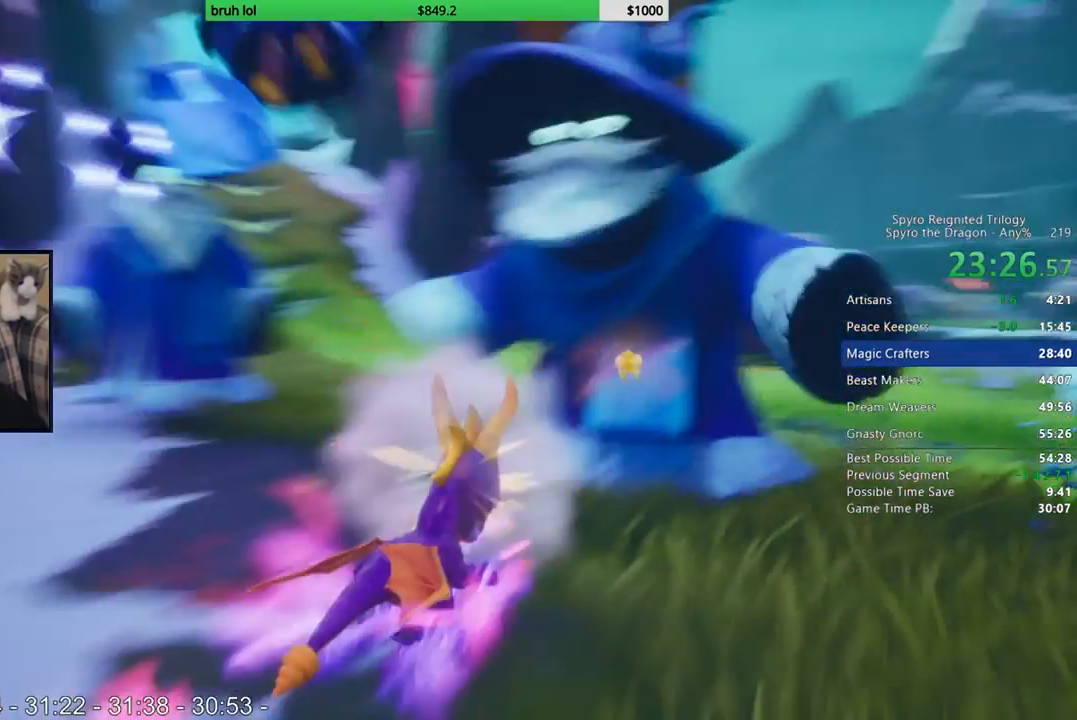
{"buttons": ["SQUARE", "DPAD_RIGHT"], "left_stick": "center", "right_stick": "center", "events": []}
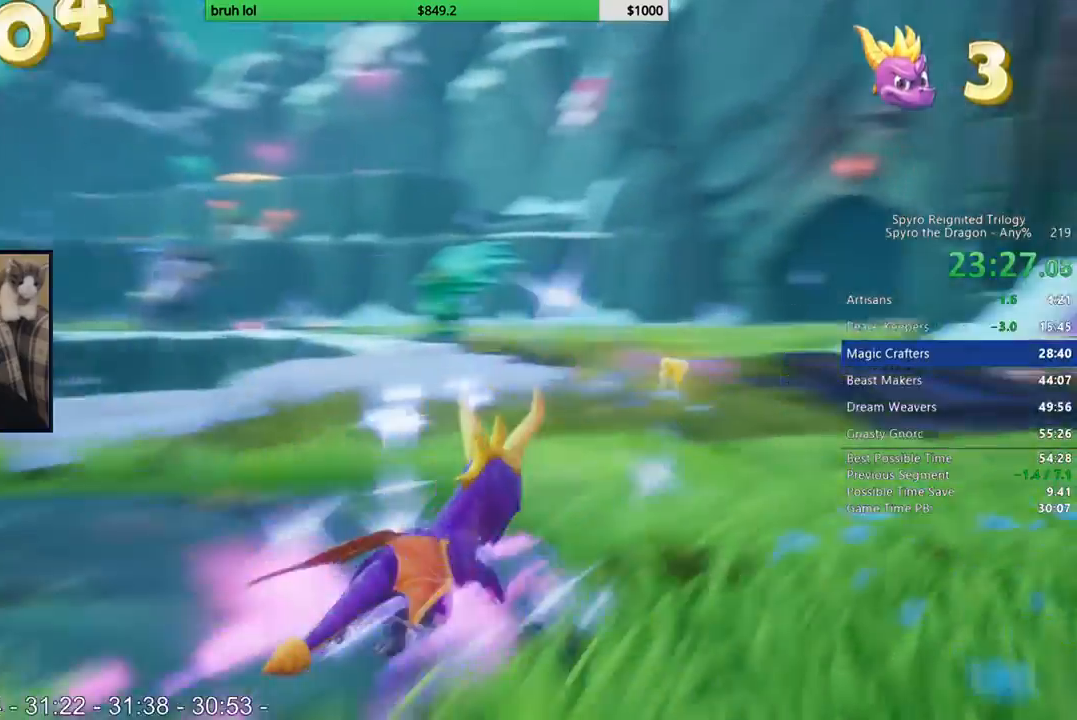
{"buttons": ["SQUARE", "DPAD_LEFT"], "left_stick": "center", "right_stick": "center", "events": [[167, "DPAD_RIGHT", "up"], [267, "DPAD_LEFT", "down"]]}
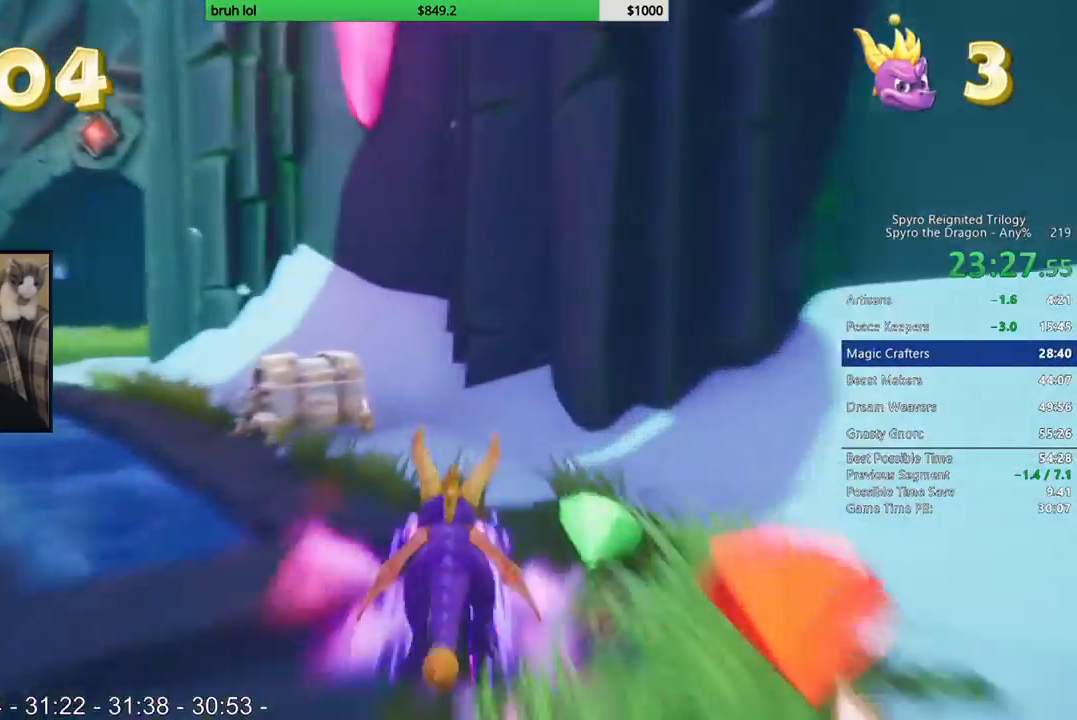
{"buttons": ["SQUARE", "DPAD_LEFT"], "left_stick": "center", "right_stick": "center", "events": []}
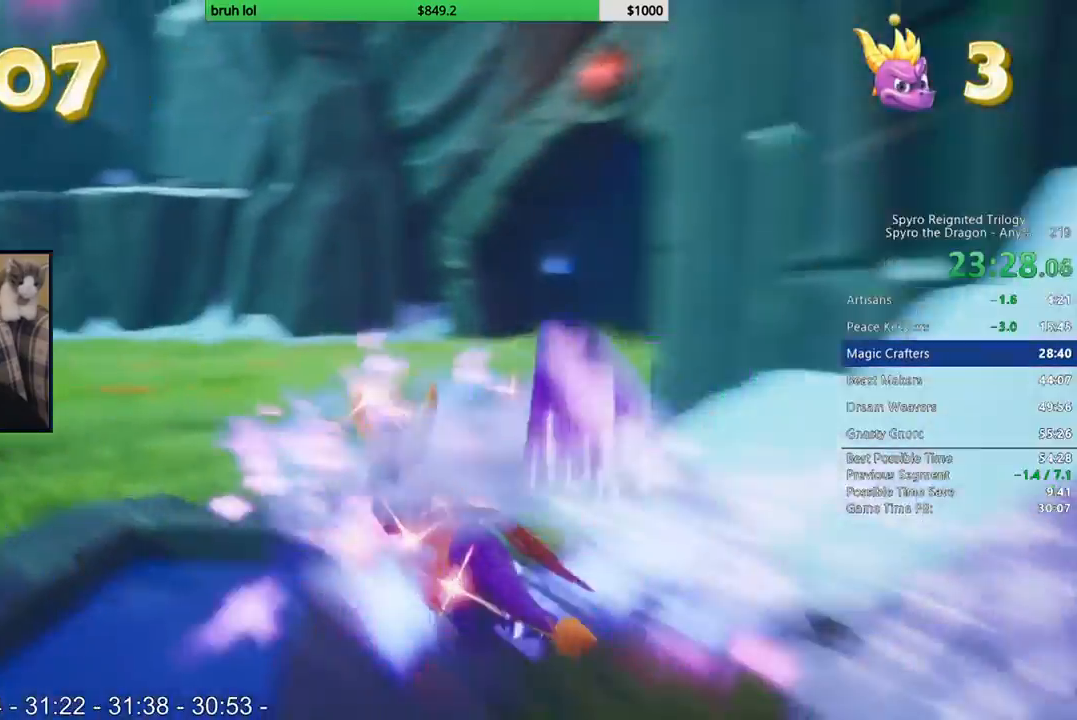
{"buttons": ["SQUARE", "DPAD_RIGHT"], "left_stick": "center", "right_stick": "center", "events": [[233, "DPAD_LEFT", "up"], [467, "DPAD_RIGHT", "down"]]}
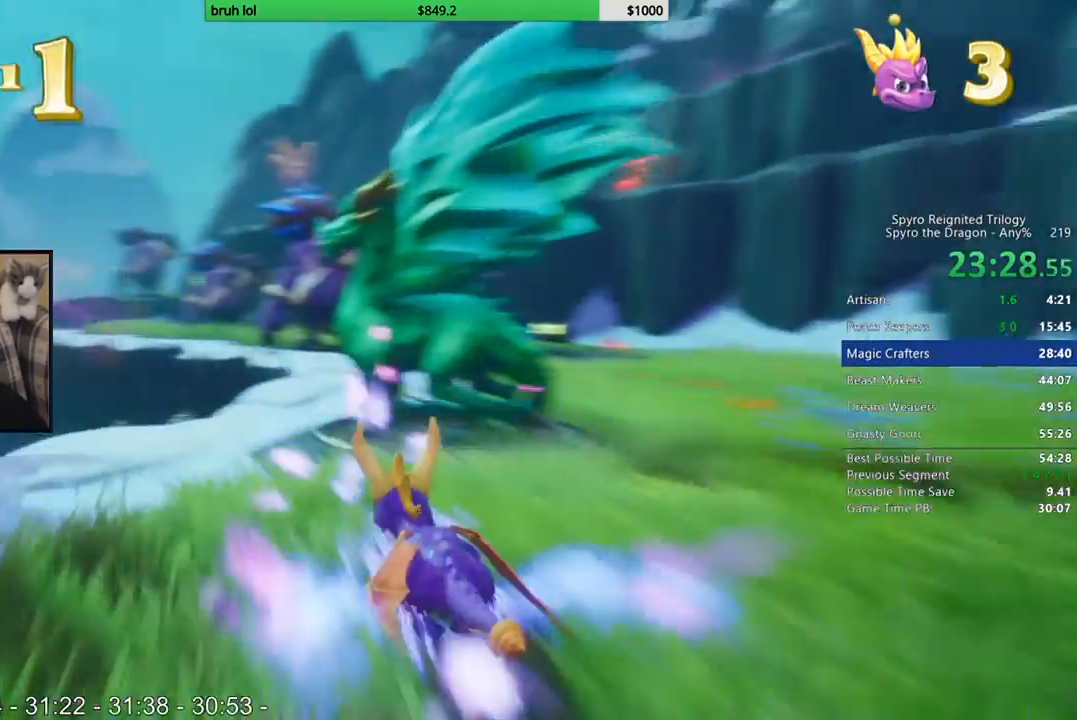
{"buttons": ["SQUARE"], "left_stick": "center", "right_stick": "center", "events": [[200, "DPAD_RIGHT", "up"]]}
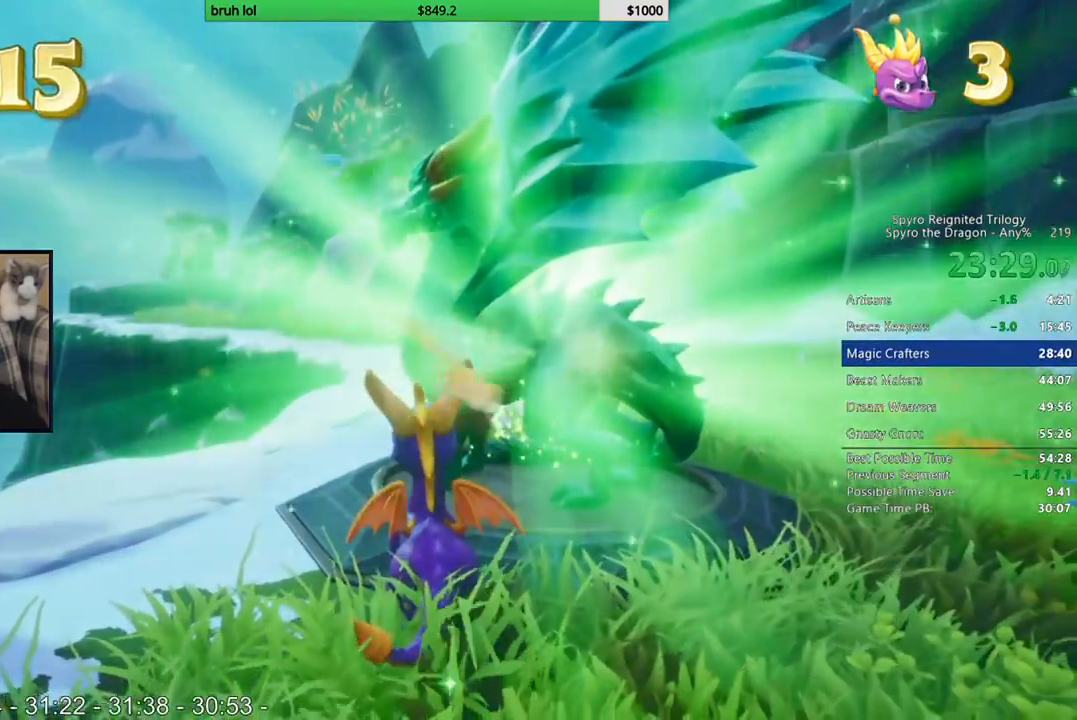
{"buttons": [], "left_stick": "center", "right_stick": "center", "events": [[67, "SQUARE", "up"]]}
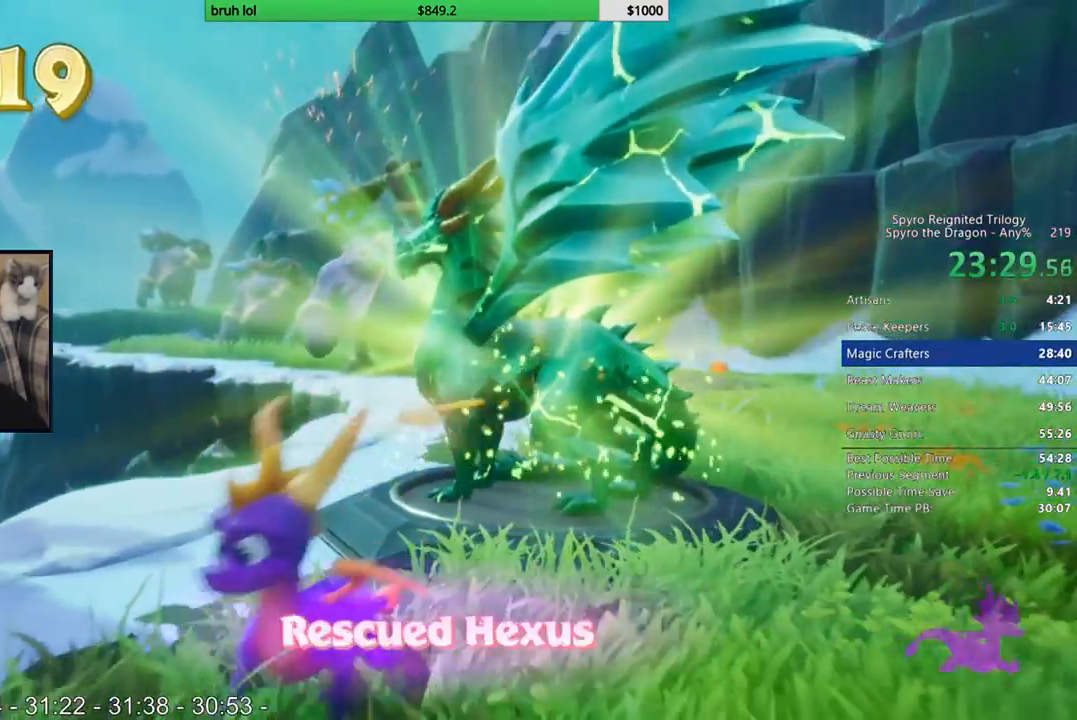
{"buttons": [], "left_stick": "center", "right_stick": "center", "events": []}
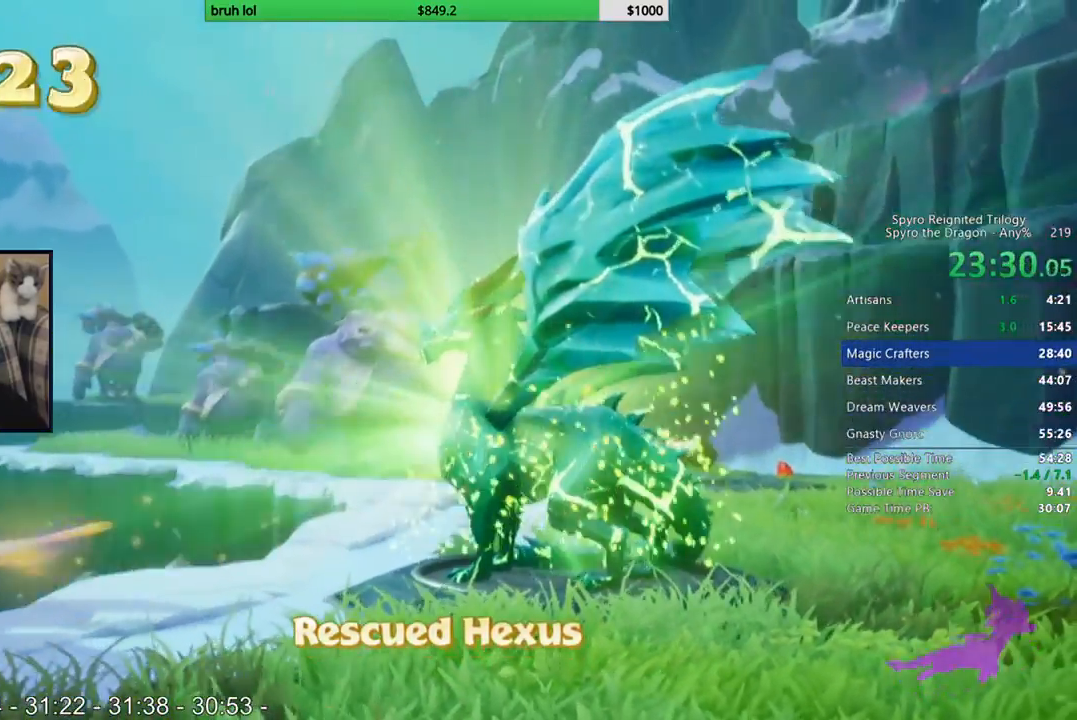
{"buttons": [], "left_stick": "center", "right_stick": "center", "events": []}
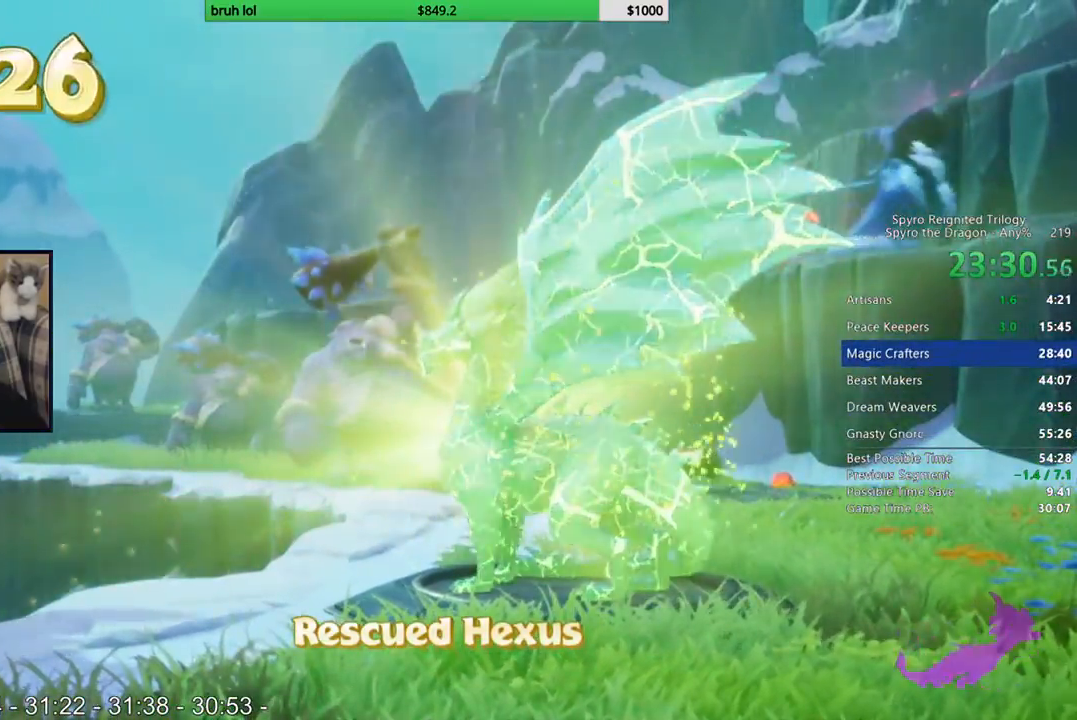
{"buttons": [], "left_stick": "center", "right_stick": "center", "events": []}
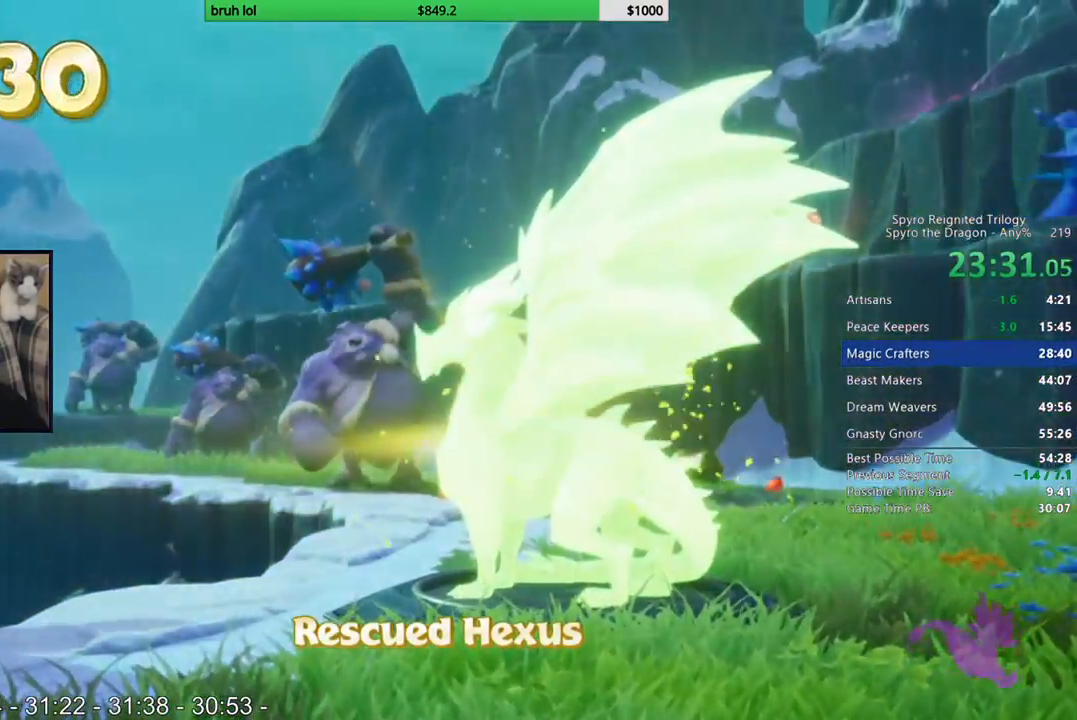
{"buttons": [], "left_stick": "center", "right_stick": "center", "events": []}
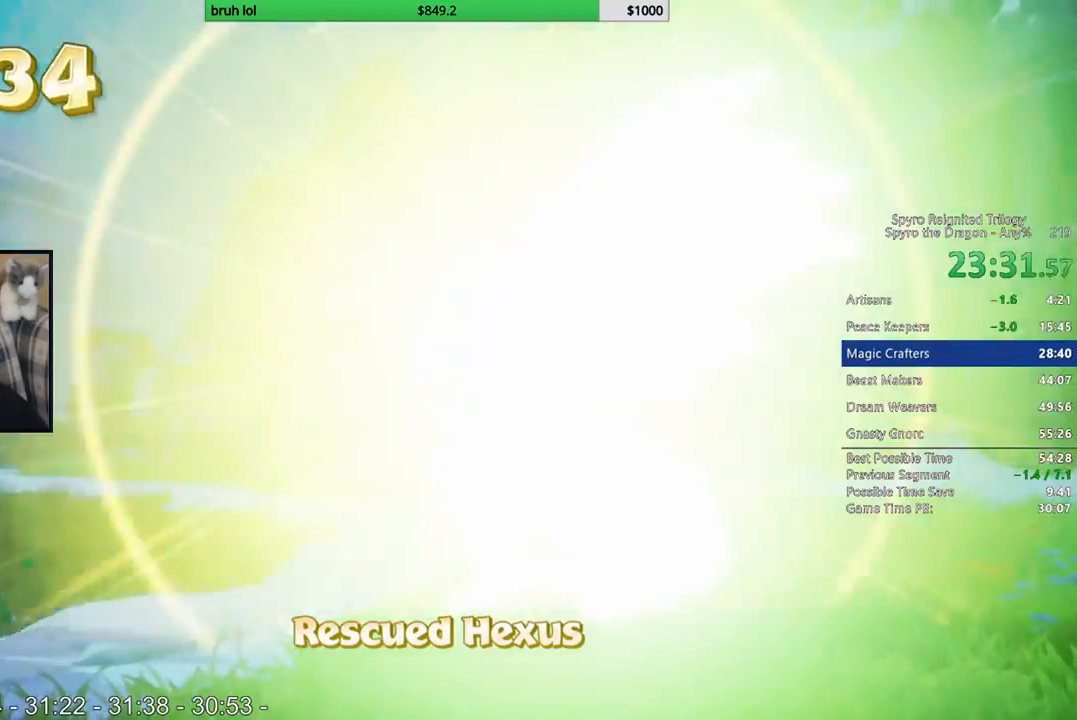
{"buttons": ["TRIANGLE"], "left_stick": "center", "right_stick": "center", "events": [[433, "TRIANGLE", "down"]]}
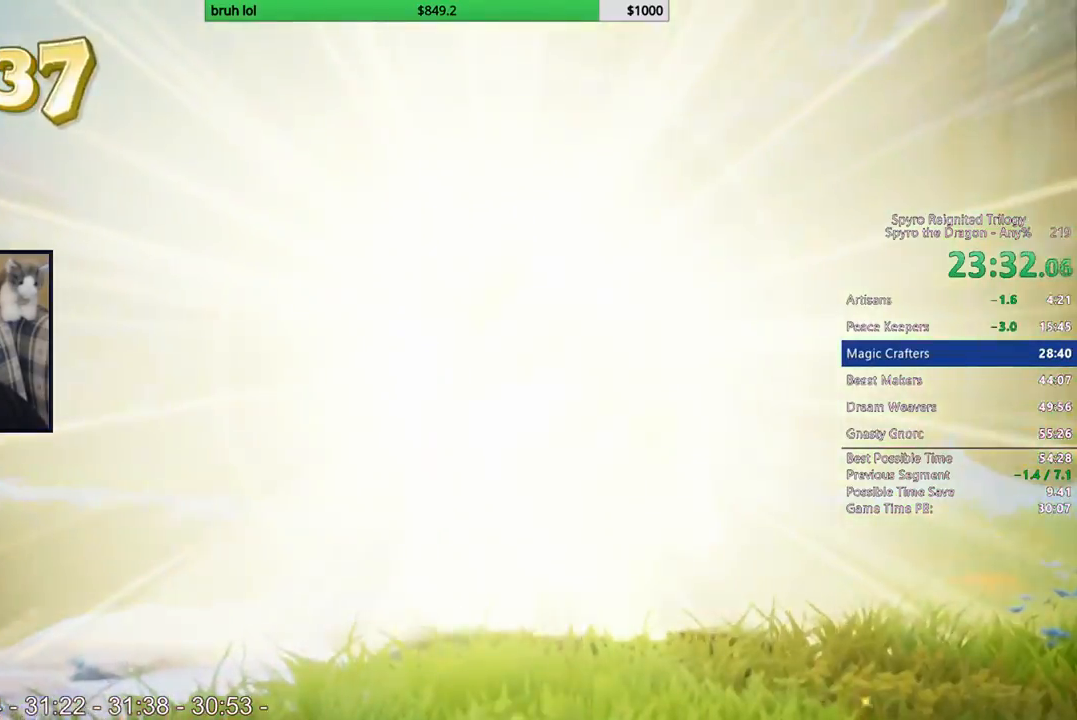
{"buttons": ["SQUARE"], "left_stick": "center", "right_stick": "center", "events": [[33, "SQUARE", "down"], [67, "TRIANGLE", "up"]]}
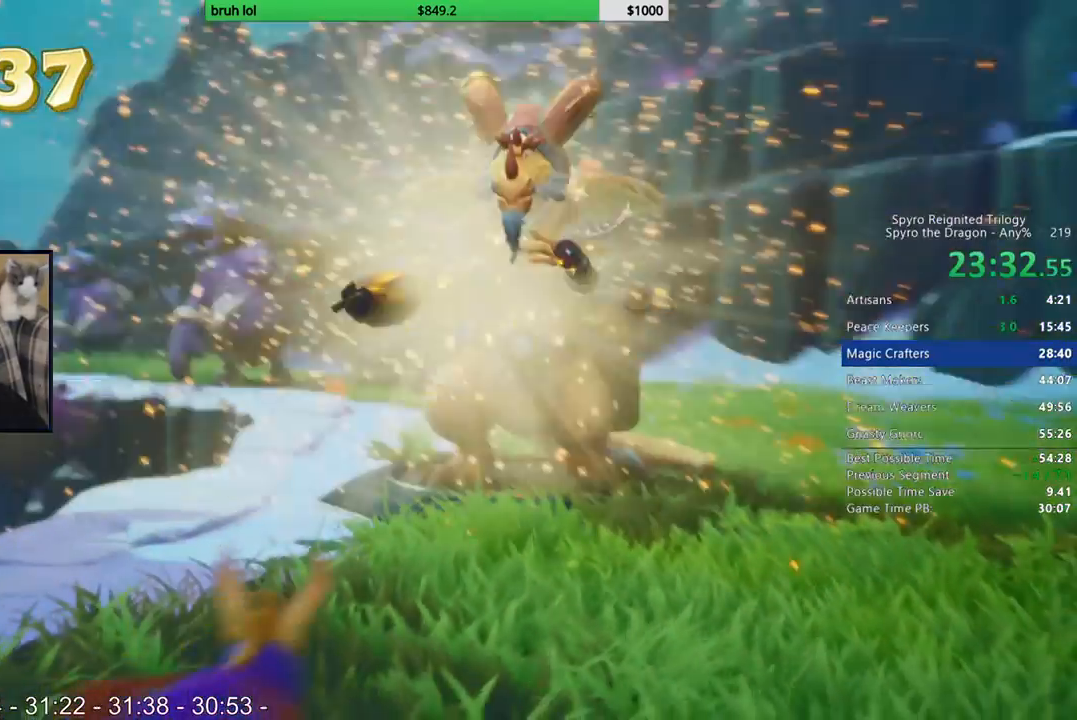
{"buttons": ["SQUARE"], "left_stick": "center", "right_stick": "center", "events": []}
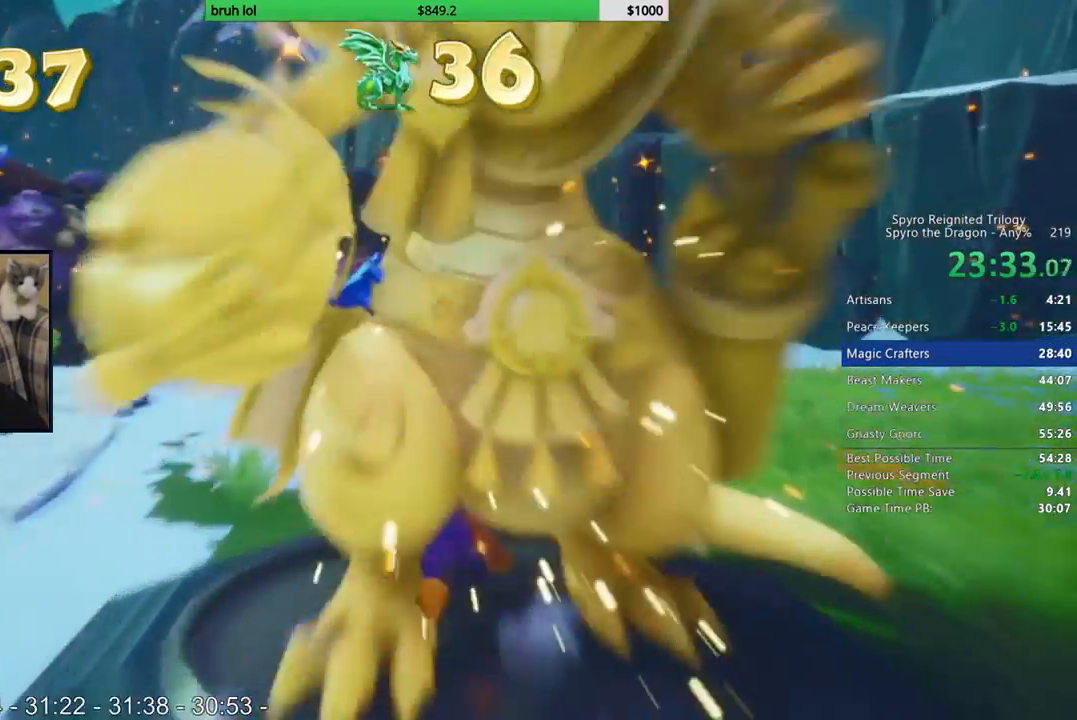
{"buttons": ["SQUARE"], "left_stick": "center", "right_stick": "center", "events": []}
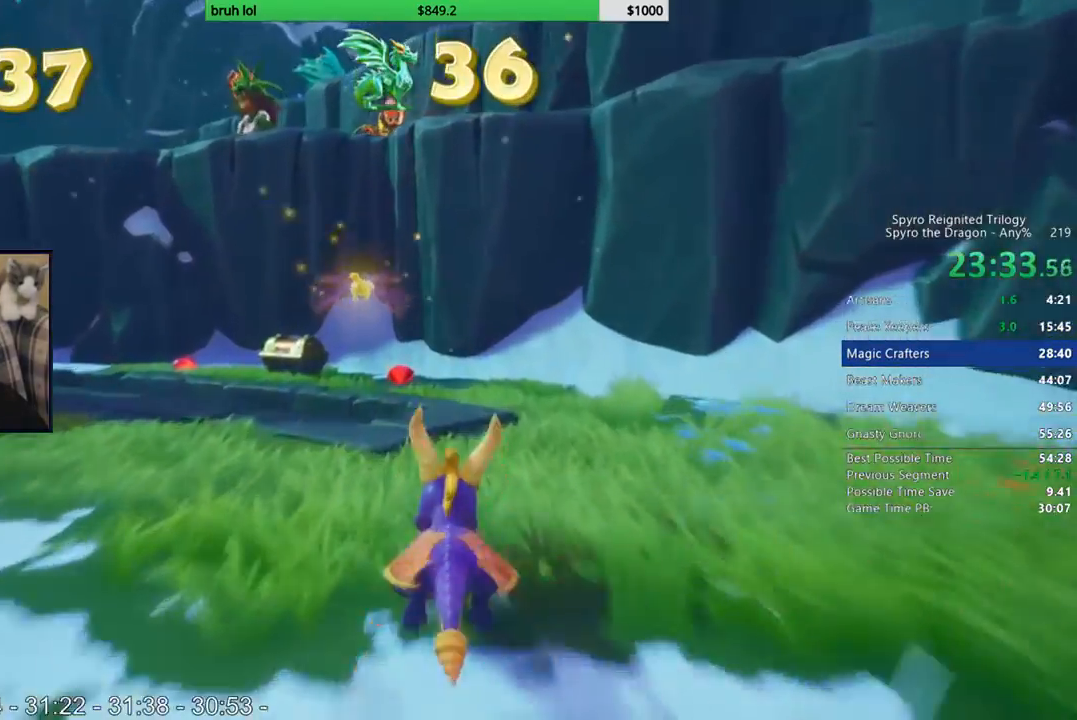
{"buttons": ["SQUARE"], "left_stick": "center", "right_stick": "center", "events": [[333, "DPAD_LEFT", "down"], [500, "DPAD_LEFT", "up"]]}
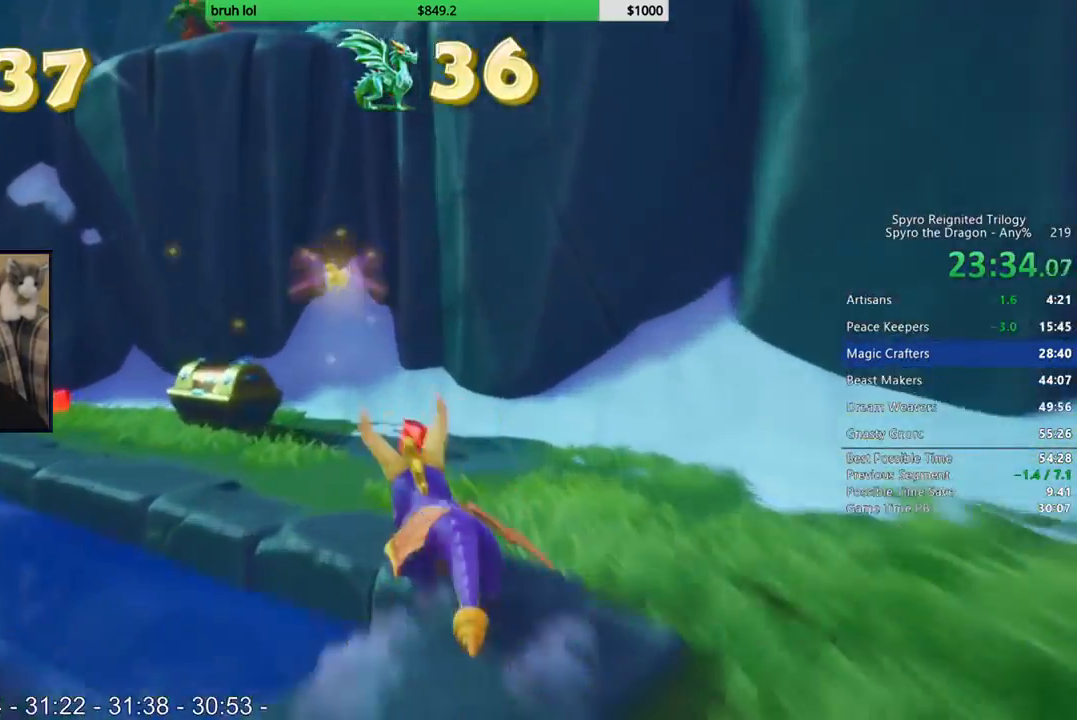
{"buttons": ["SQUARE", "DPAD_LEFT"], "left_stick": "center", "right_stick": "center", "events": [[200, "DPAD_LEFT", "down"]]}
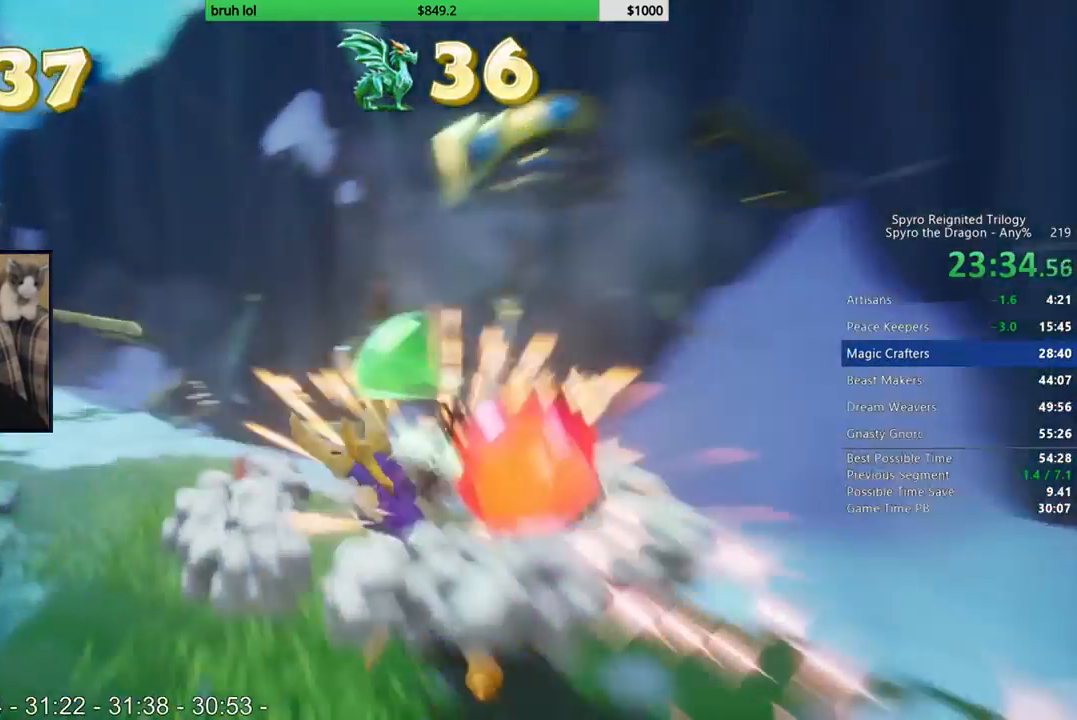
{"buttons": ["CIRCLE", "DPAD_UP"], "left_stick": "center", "right_stick": "center", "events": [[133, "DPAD_LEFT", "up"], [233, "DPAD_UP", "down"], [400, "SQUARE", "up"], [467, "CIRCLE", "down"]]}
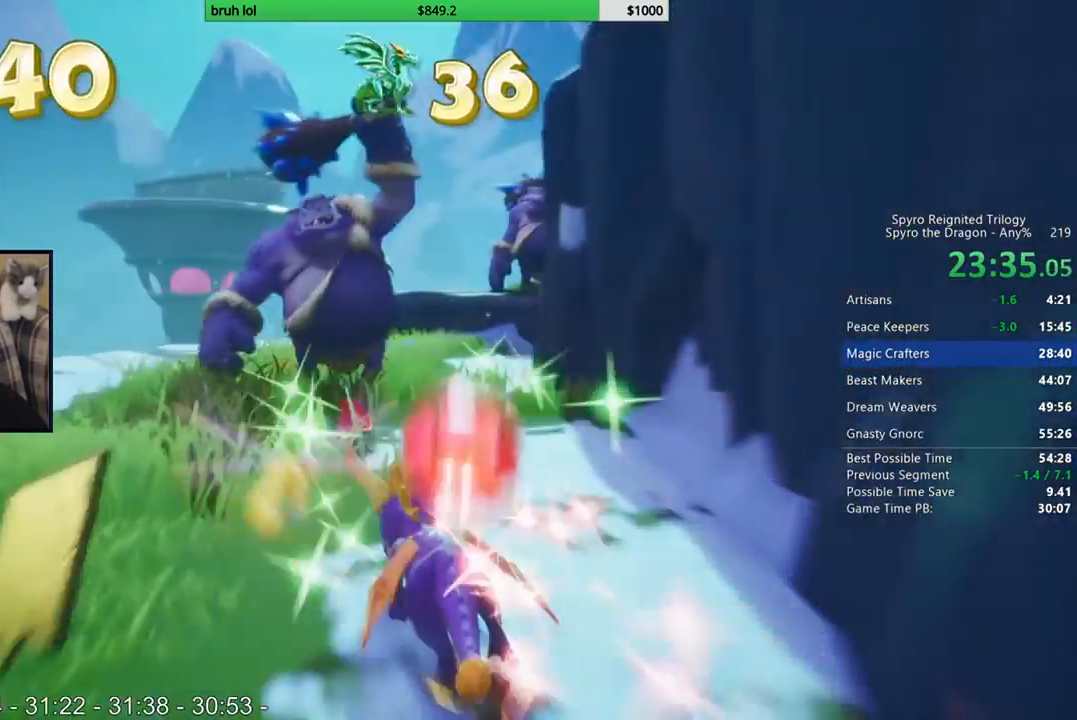
{"buttons": ["DPAD_UP"], "left_stick": "center", "right_stick": "center", "events": [[133, "CIRCLE", "up"], [167, "SQUARE", "down"], [200, "DPAD_LEFT", "down"], [233, "DPAD_LEFT", "up"], [500, "SQUARE", "up"]]}
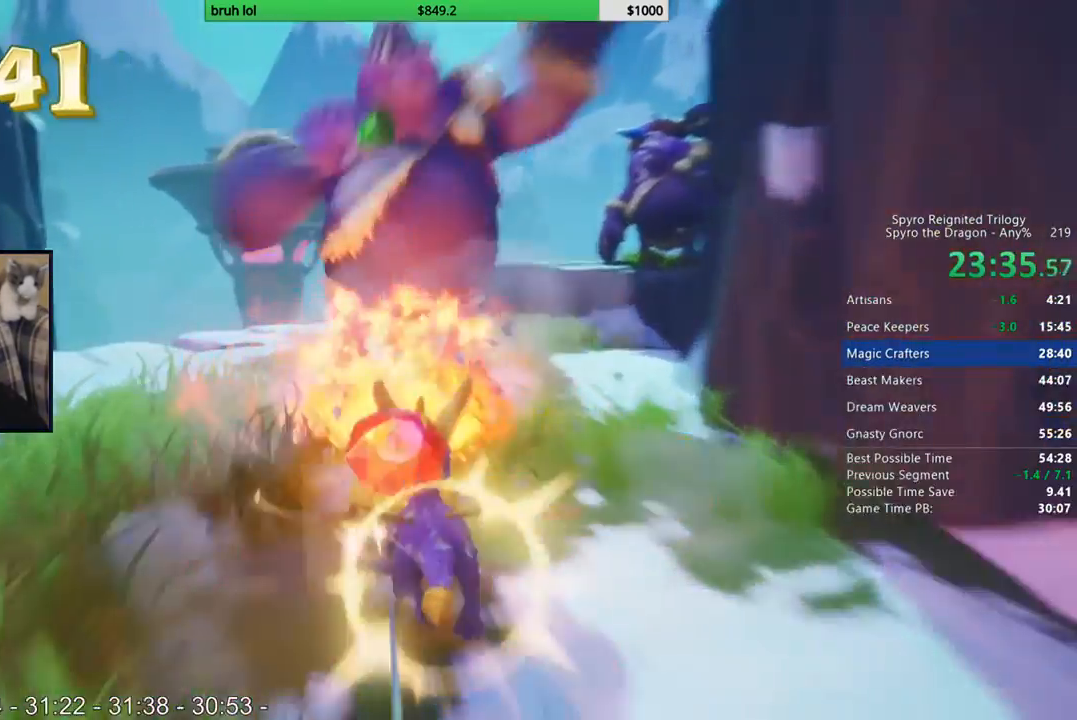
{"buttons": ["SQUARE", "DPAD_RIGHT"], "left_stick": "center", "right_stick": "center", "events": [[100, "CROSS", "down"], [200, "DPAD_UP", "up"], [367, "CROSS", "up"], [367, "SQUARE", "down"], [400, "DPAD_RIGHT", "down"]]}